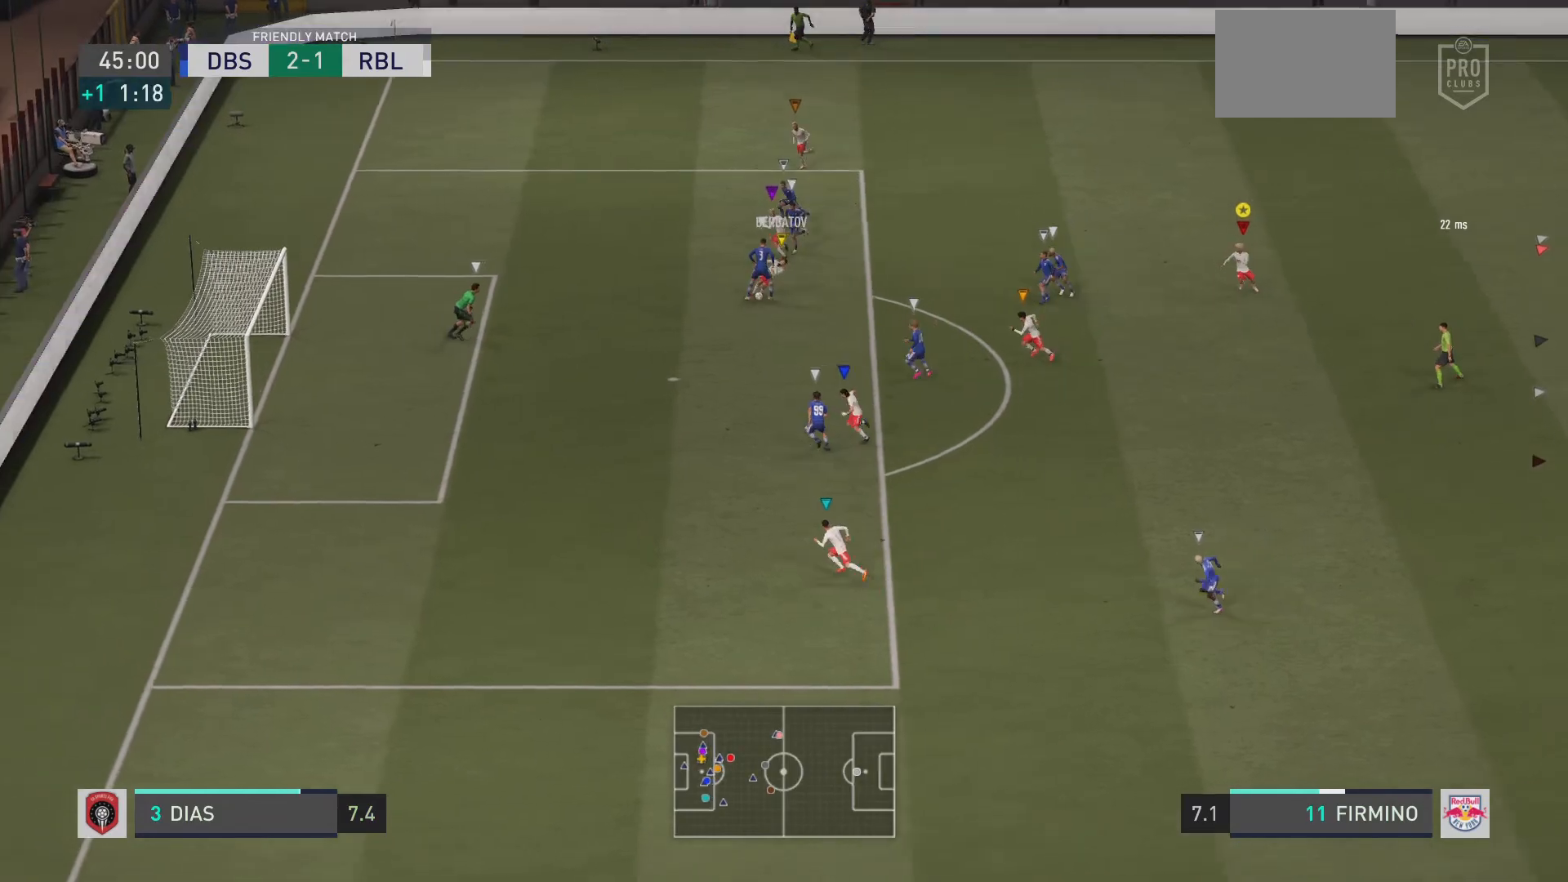
Gameplay with a controller (PlayStation layout); each line is a JSON object with the inputs held at the frame after it. "events" lists button and stick changes between this image and that frame as [ms after this image, input, new state], when the widget could be followed in between. Not read: L3 R3.
{"buttons": ["R2"], "left_stick": "down", "right_stick": "center", "events": [[283, "left_stick", "down-left"], [417, "left_stick", "down"]]}
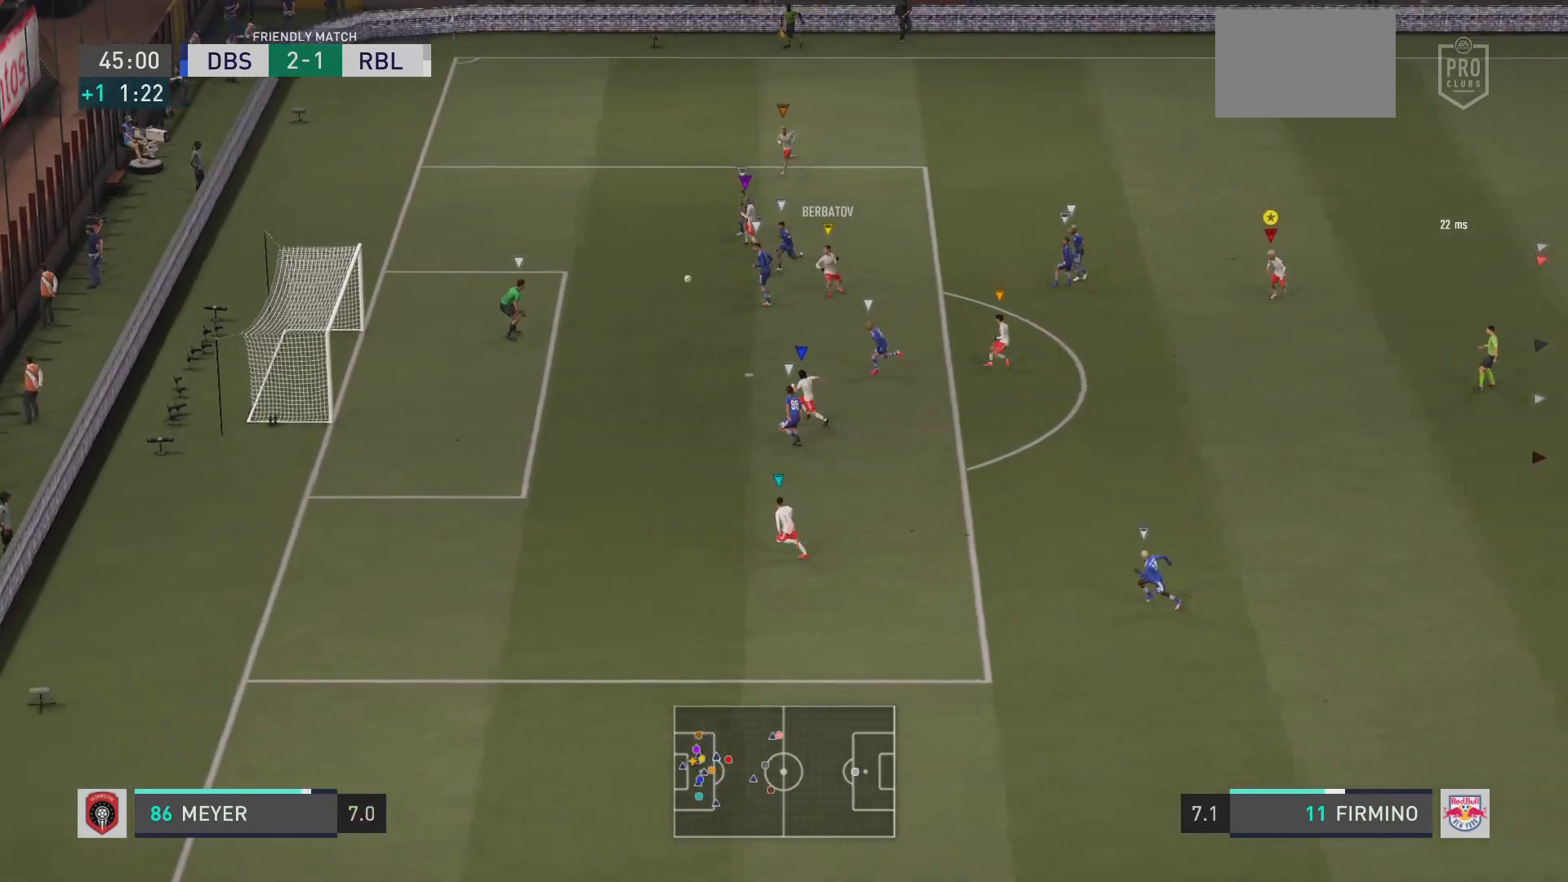
{"buttons": ["L2", "R2"], "left_stick": "down-left", "right_stick": "center", "events": [[67, "L2", "down"], [284, "left_stick", "down-left"]]}
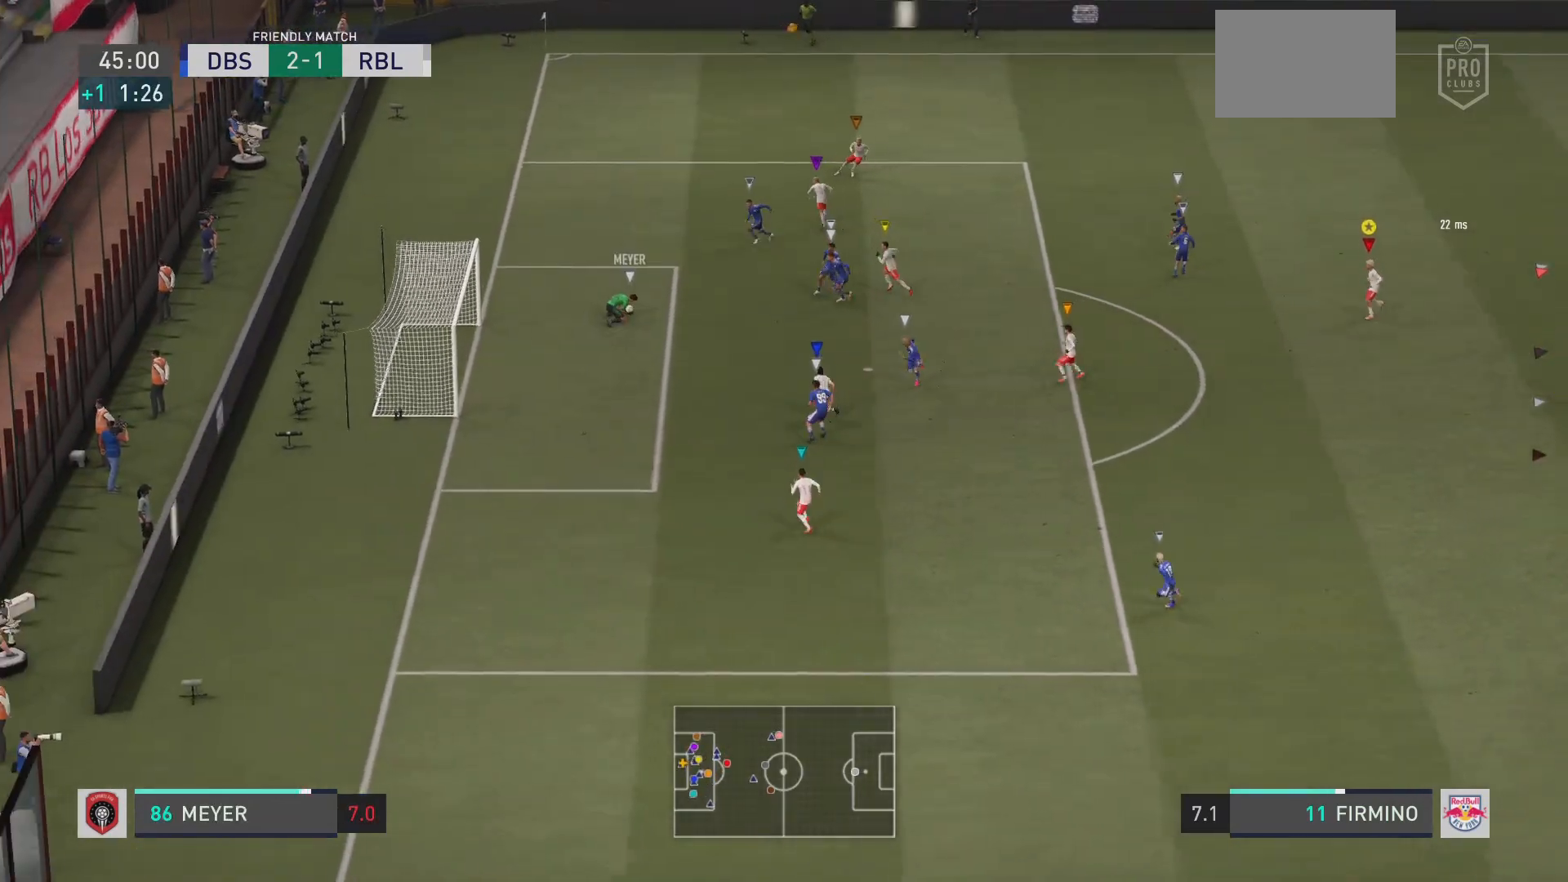
{"buttons": ["L2", "R2"], "left_stick": "up-right", "right_stick": "center", "events": [[17, "R2", "up"], [33, "left_stick", "center"], [67, "L2", "up"], [183, "L2", "down"], [217, "left_stick", "right"], [283, "R2", "down"], [467, "left_stick", "up-right"]]}
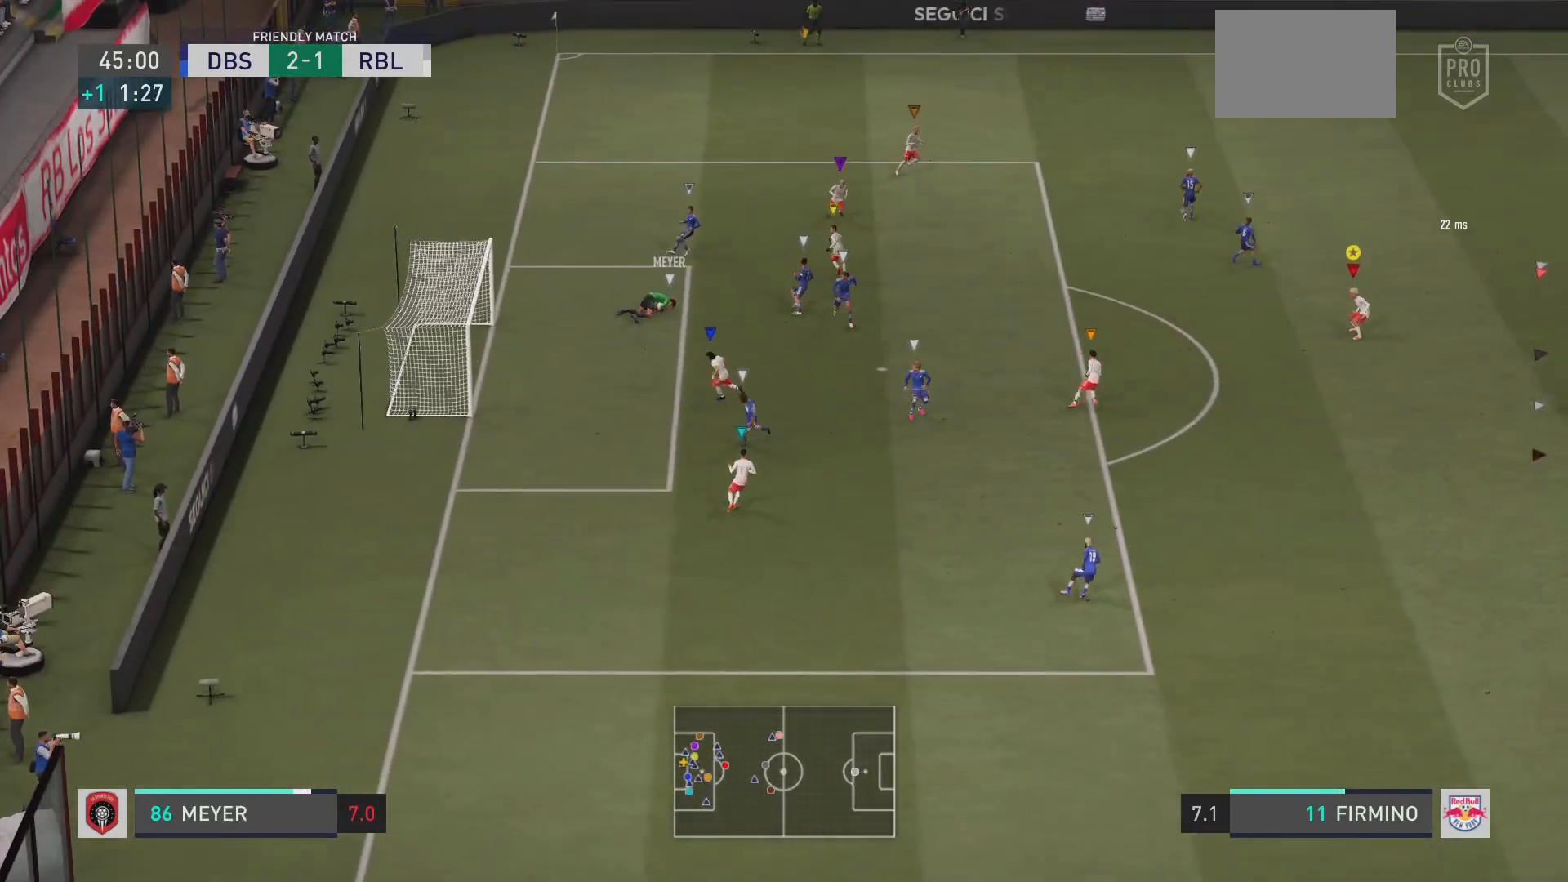
{"buttons": ["R2"], "left_stick": "up-right", "right_stick": "center", "events": [[100, "L2", "up"]]}
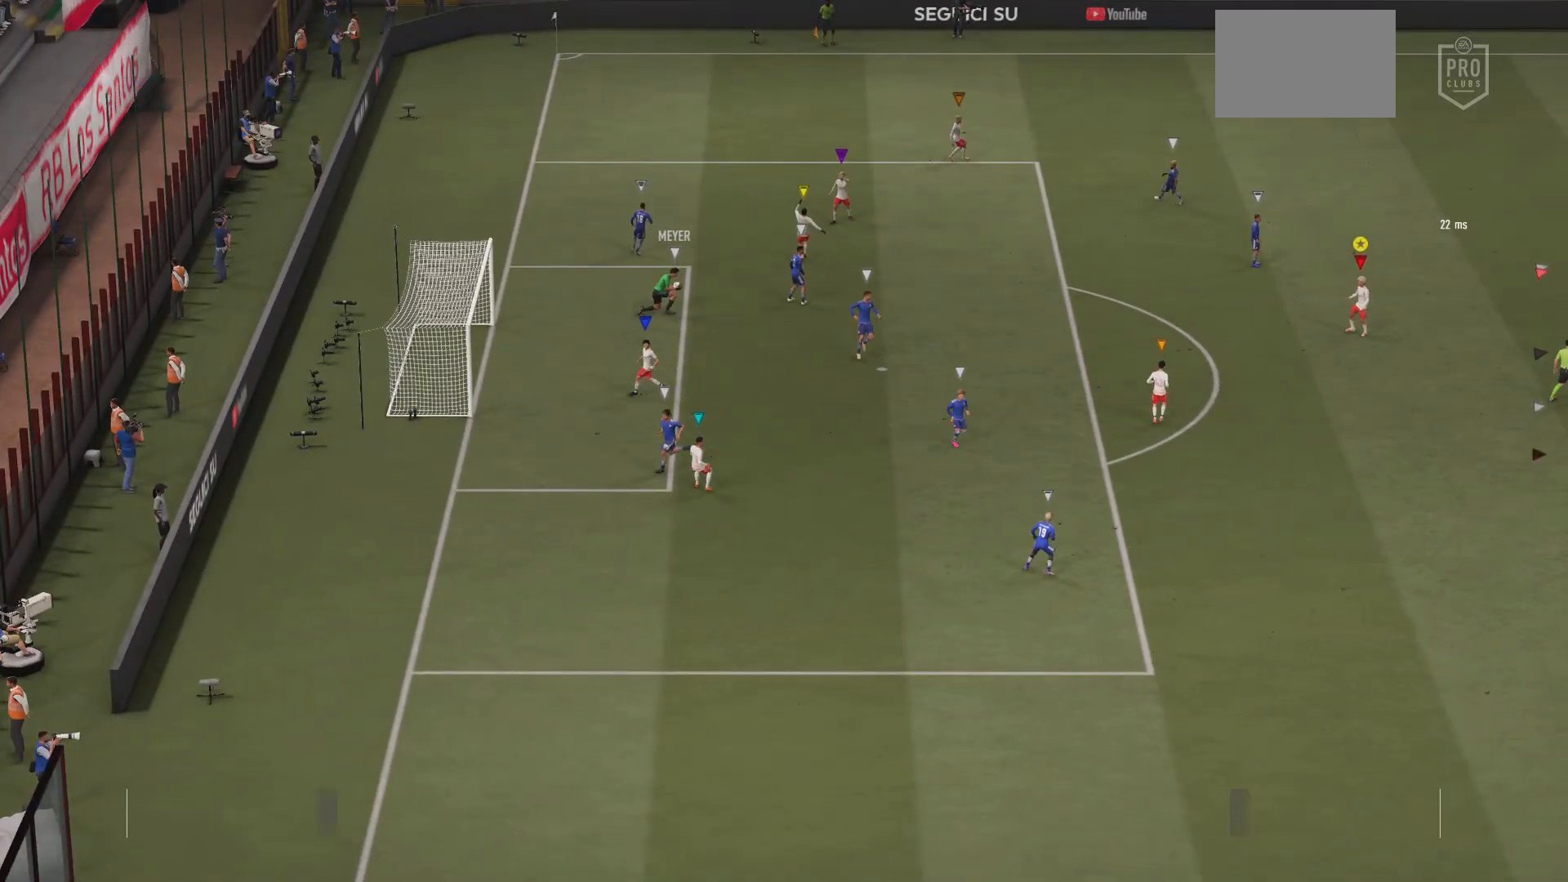
{"buttons": [], "left_stick": "center", "right_stick": "center", "events": [[117, "R2", "up"], [200, "left_stick", "center"]]}